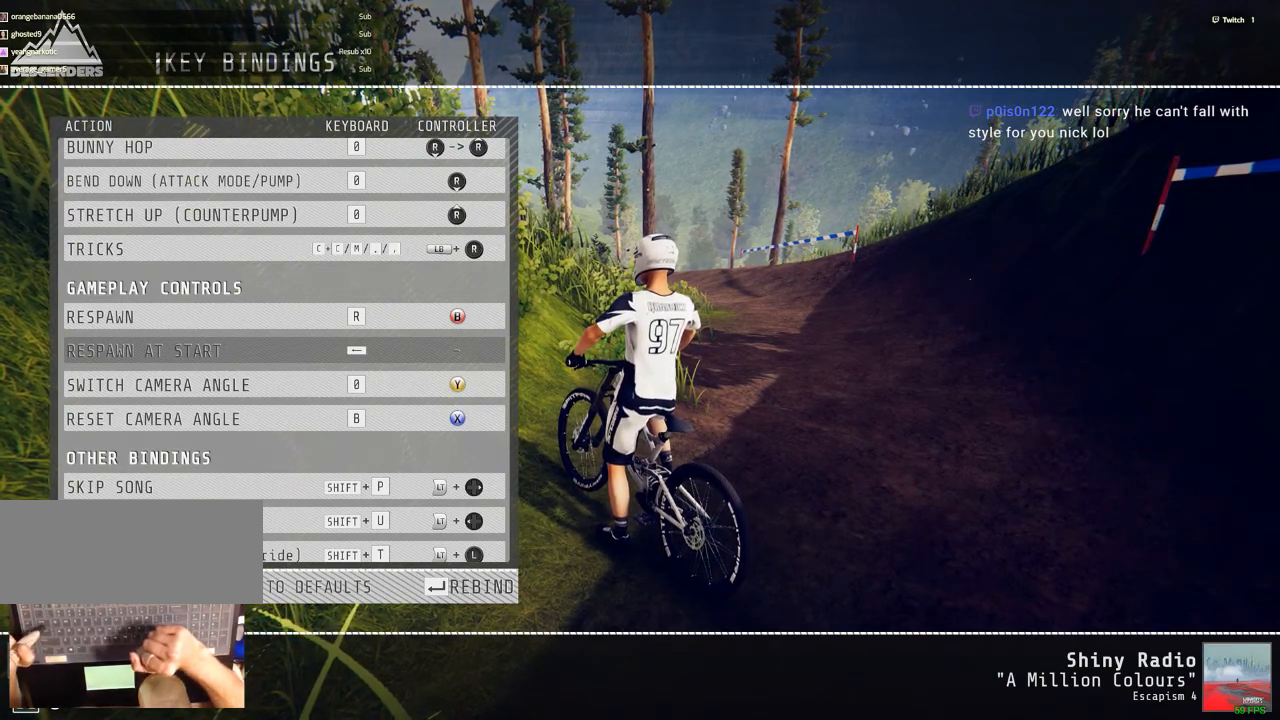
Gameplay with keyboard and mouse; each line is a JSON object with the keys and mouse buttons held at the frame after it. "events" lists presses ("down") and releases ("up") of ".", "/", "0", "1", "2", "3", "4", "5", "6", "7", "8", "9", "a", "alt_l", "alt_r", "b", "backslash", "backspace", "c", "caps_lock", "comma", "ctrl_l", "ctrl_r", "d", "down", "e", "equals", "escape", "f", "f1", "f10", "f11", "f12", "f2", "f3", "f4", "f5", "f6", "f7", "f8", "f9", "g", "h", "i", "j", "k", "l", "lbracket", "left", "m", "minus", "n", "num0", "num1", "num2", "num3", "num4", "num5", "num6", "num7", "num8", "num9", "o", "p", "q", "quote", "r", "rbracket", "return", "right", "s", "semicolon", "shift_l", "shift_r", "space", "super", "t", "tab", "tilde", "u", "up", "v", "w", "x", "y", "z", "mouse_left", "mouse_wheel" and "mouse_right" between this image and that frame as [ms after this image, input, new state], when the widget could be followed in between. "mouse_left", "mouse_wheel", "mouse_right" = the "left", "wheel", "right" buttons of the "mouse" list. No other keys are recorded. "wheel" means that the mouse wheel is clicked or scrolled. Mouse movement is not recorded.
{"keys": [], "mouse": [], "events": [[150, "alt_r", "down"], [283, "tab", "down"], [383, "tab", "up"], [433, "alt_r", "up"]]}
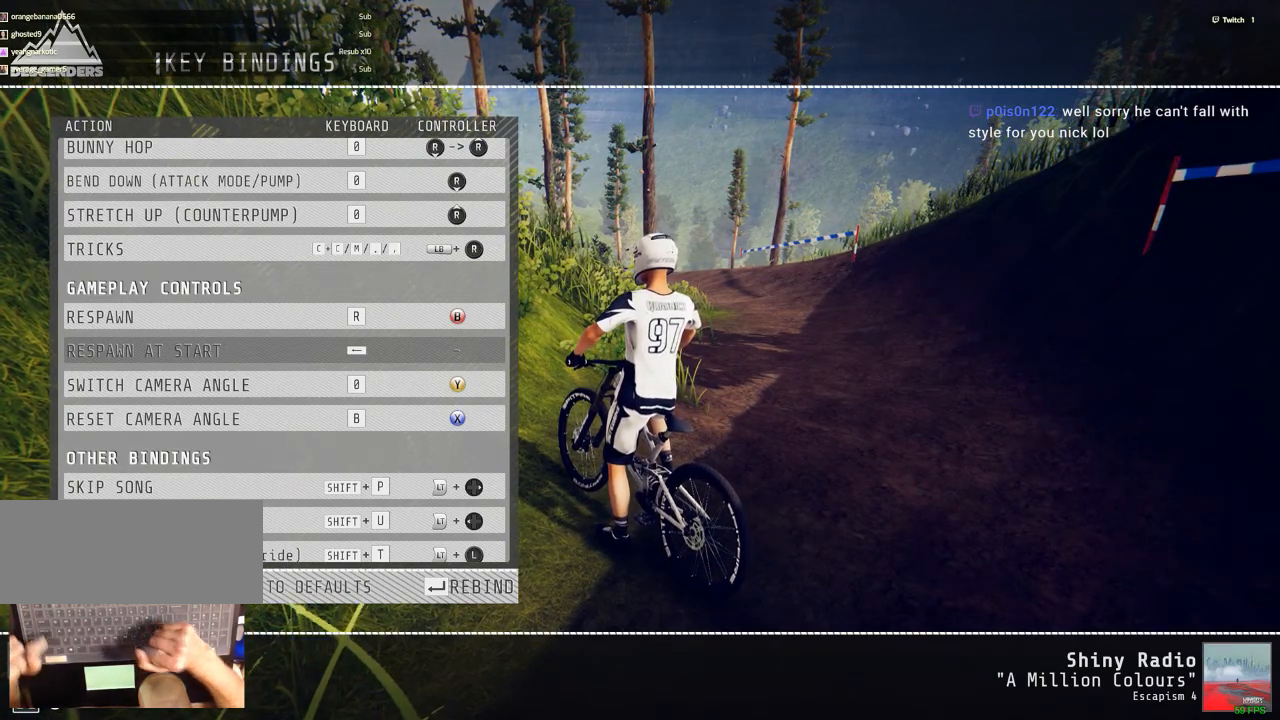
{"keys": [], "mouse": [], "events": []}
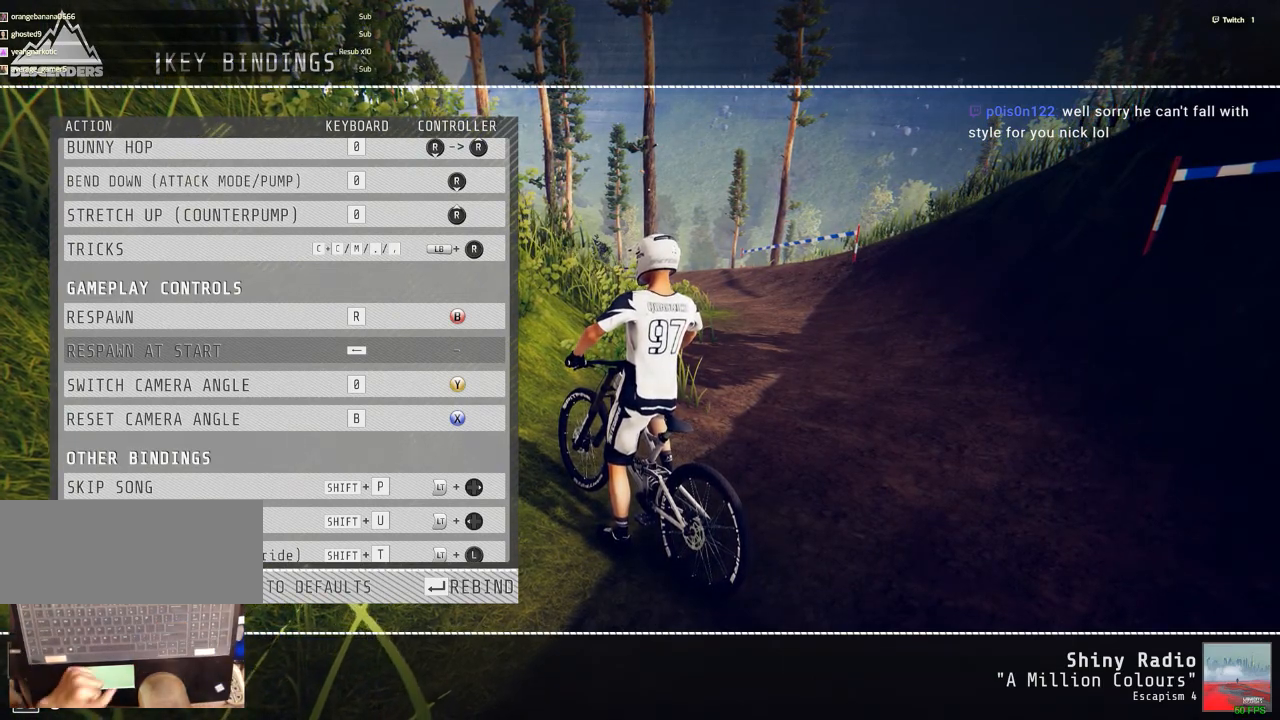
{"keys": [], "mouse": [], "events": []}
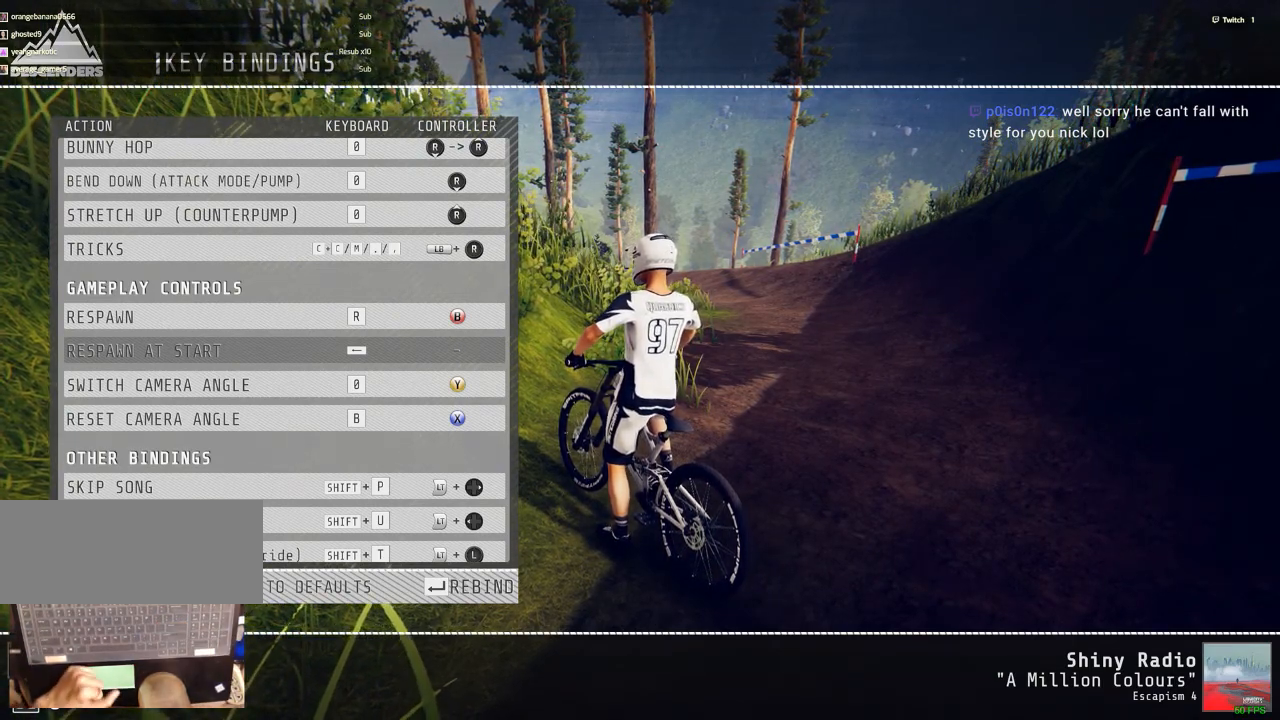
{"keys": [], "mouse": [], "events": []}
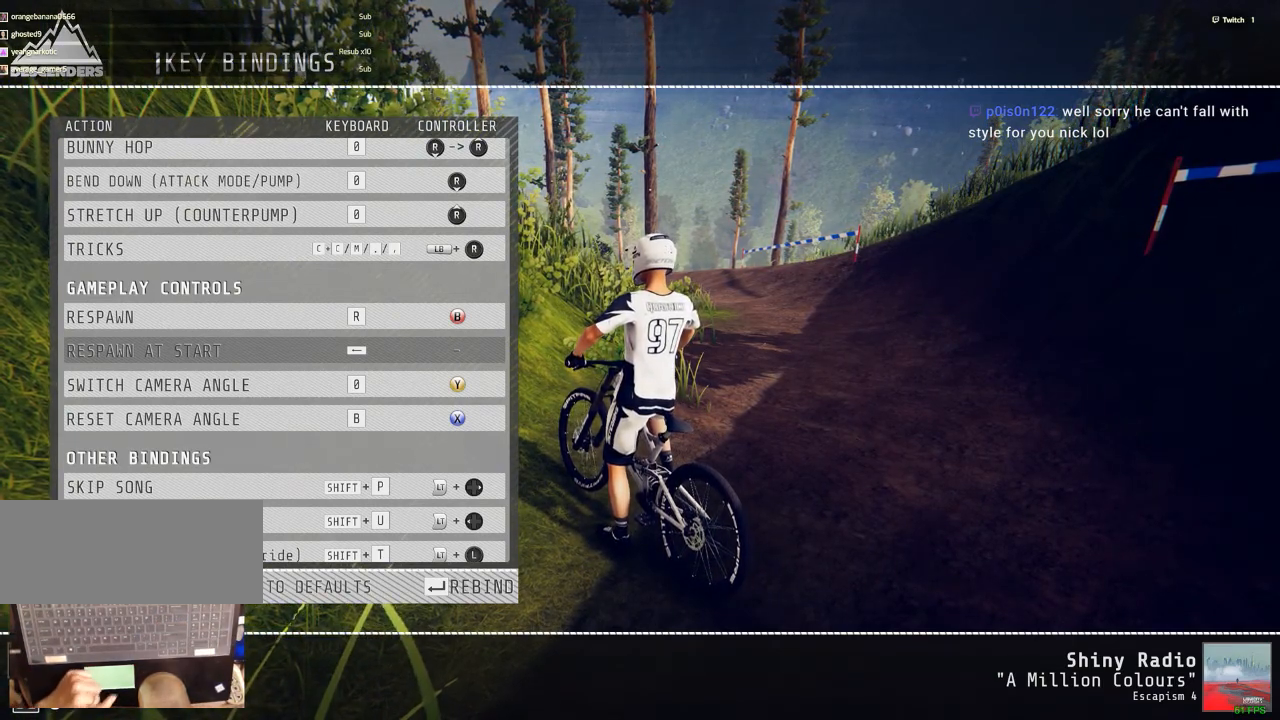
{"keys": [], "mouse": [], "events": []}
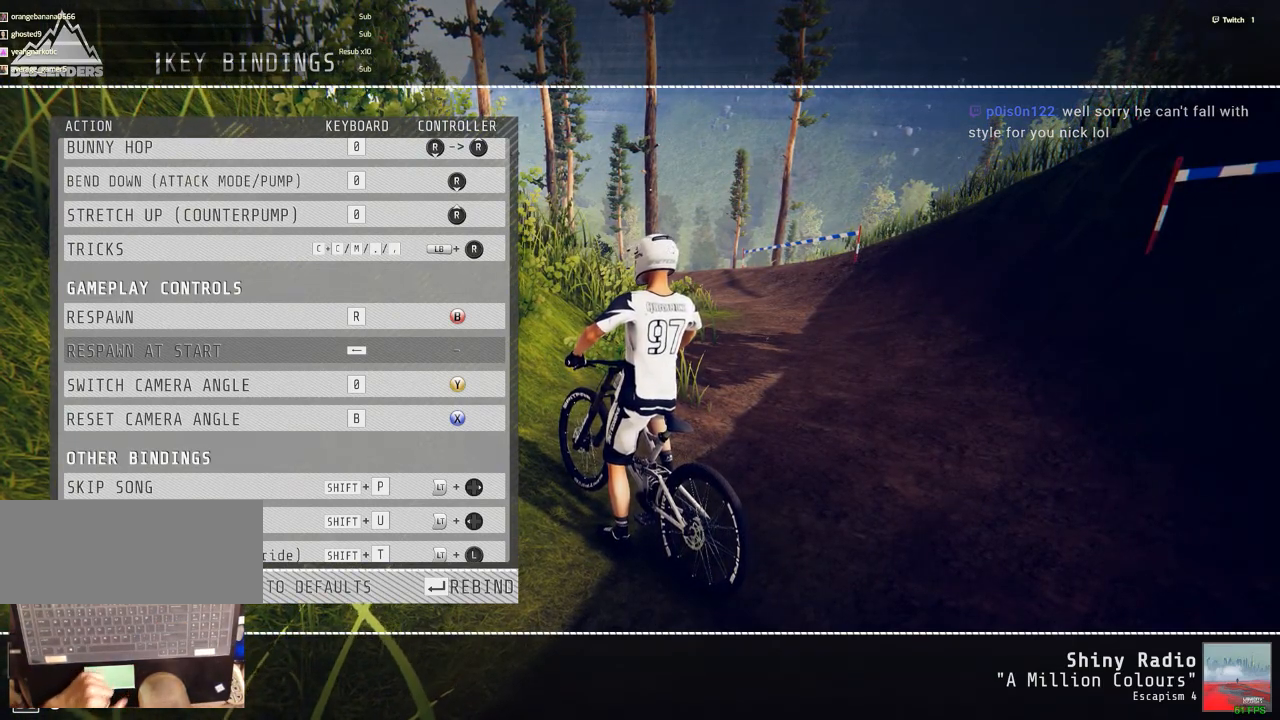
{"keys": [], "mouse": [], "events": []}
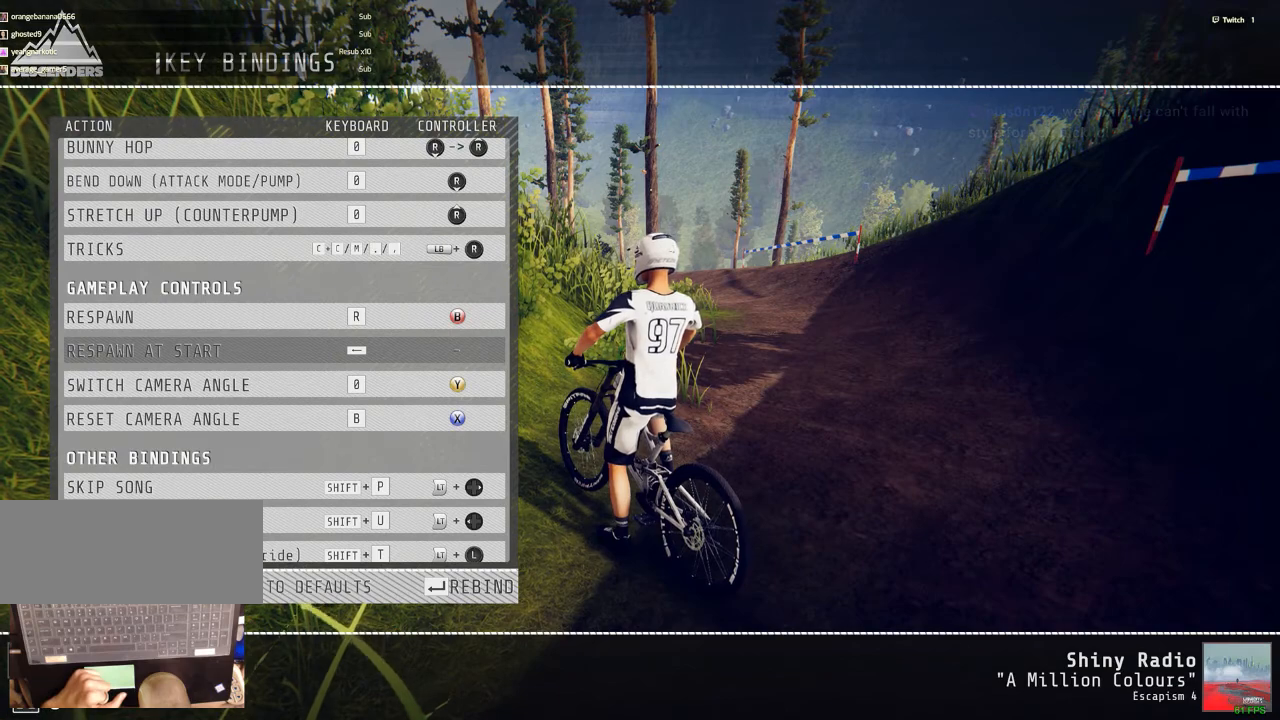
{"keys": [], "mouse": [], "events": []}
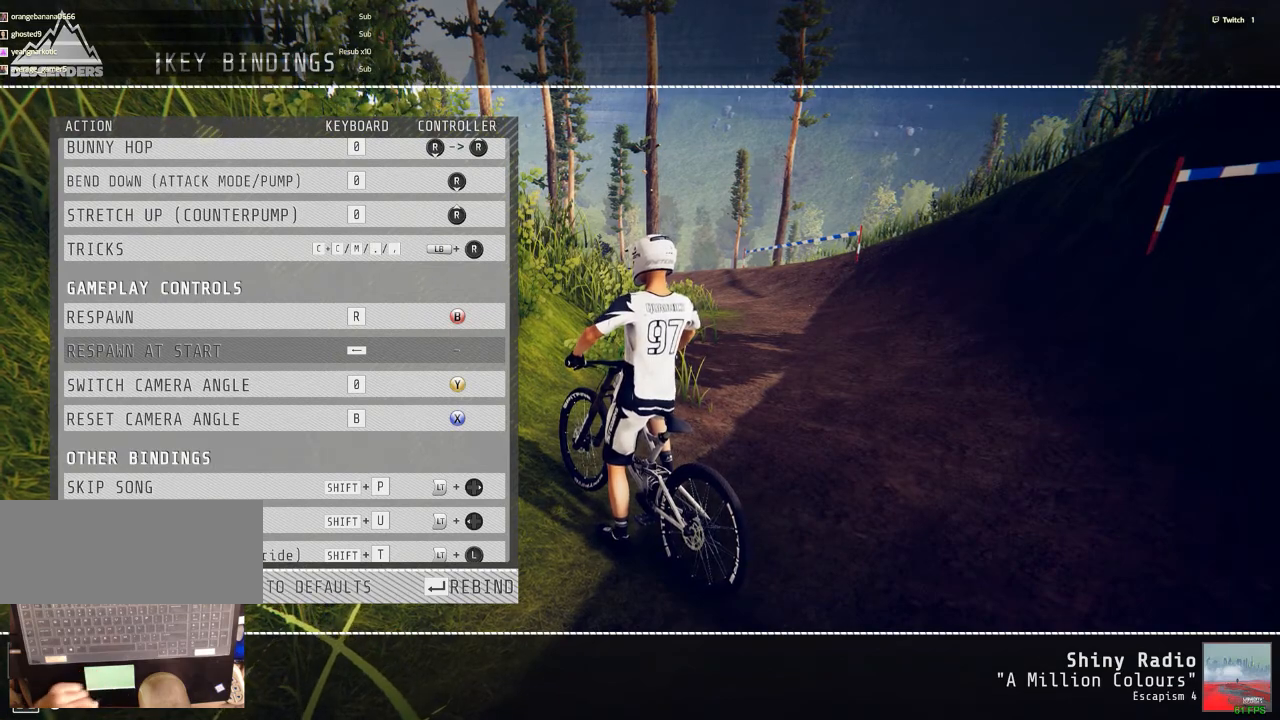
{"keys": [], "mouse": [], "events": [[167, "mouse_left", "down"], [217, "mouse_left", "up"]]}
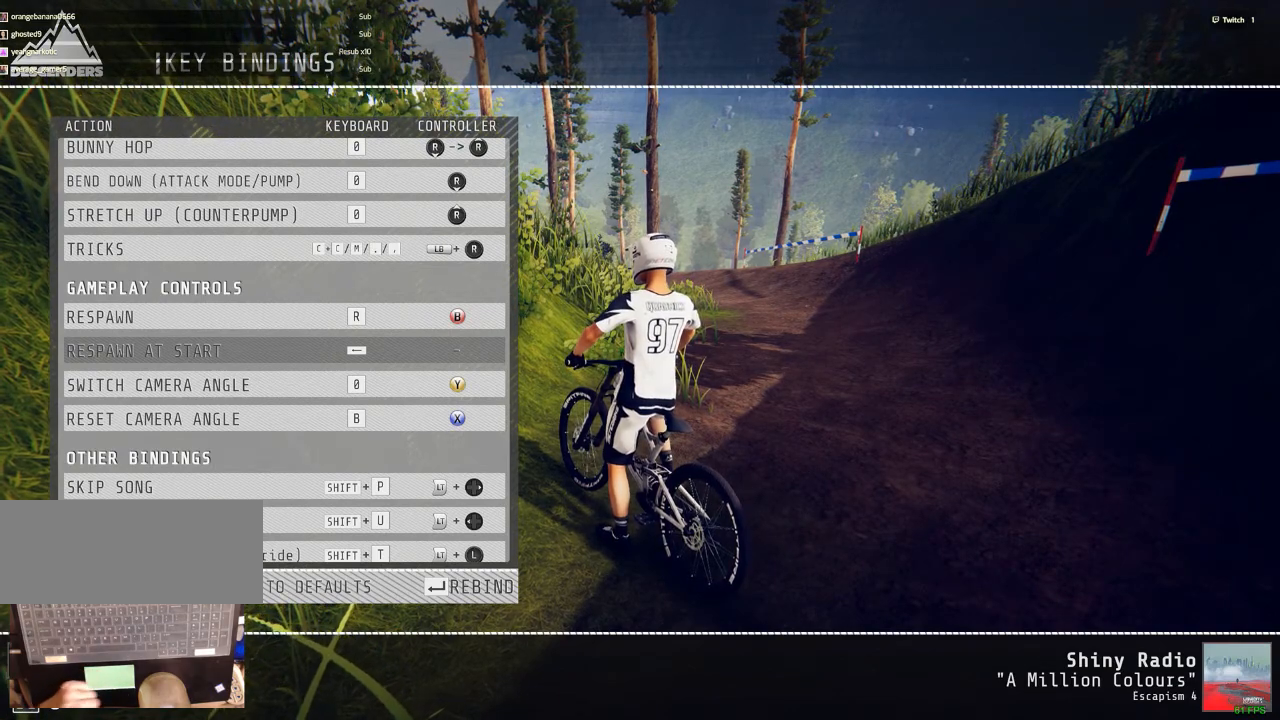
{"keys": [], "mouse": [], "events": []}
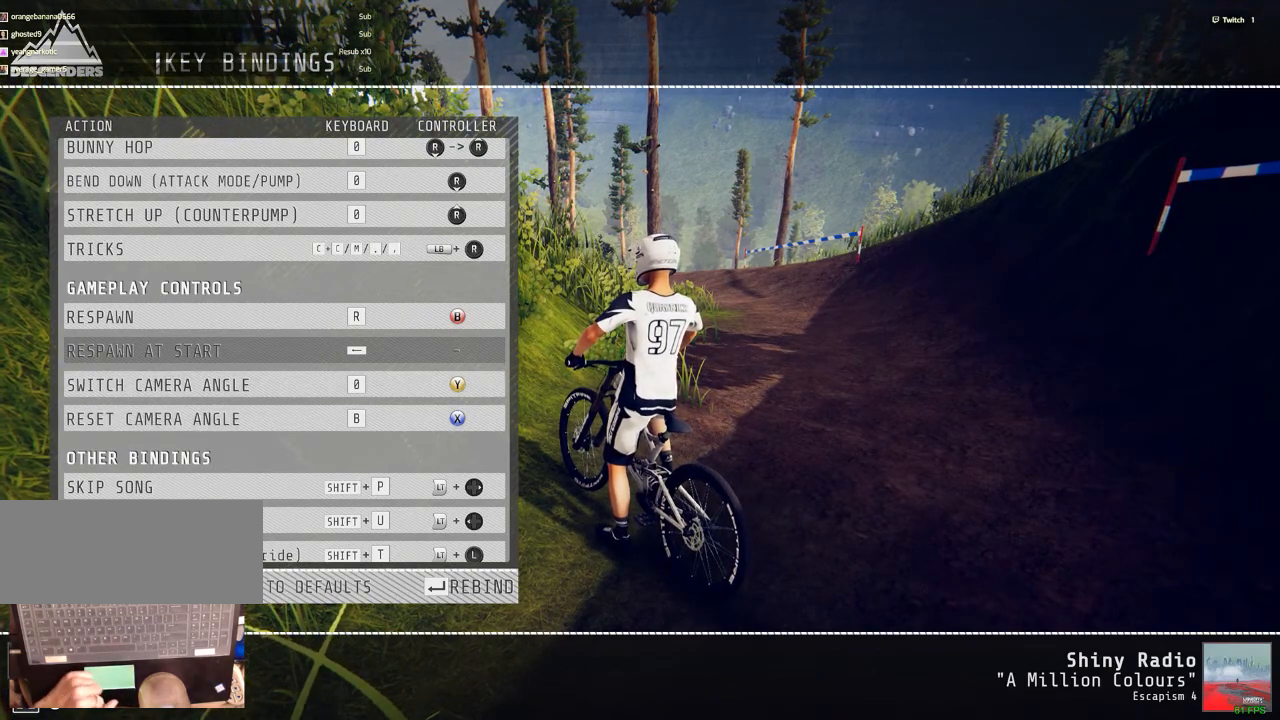
{"keys": [], "mouse": [], "events": []}
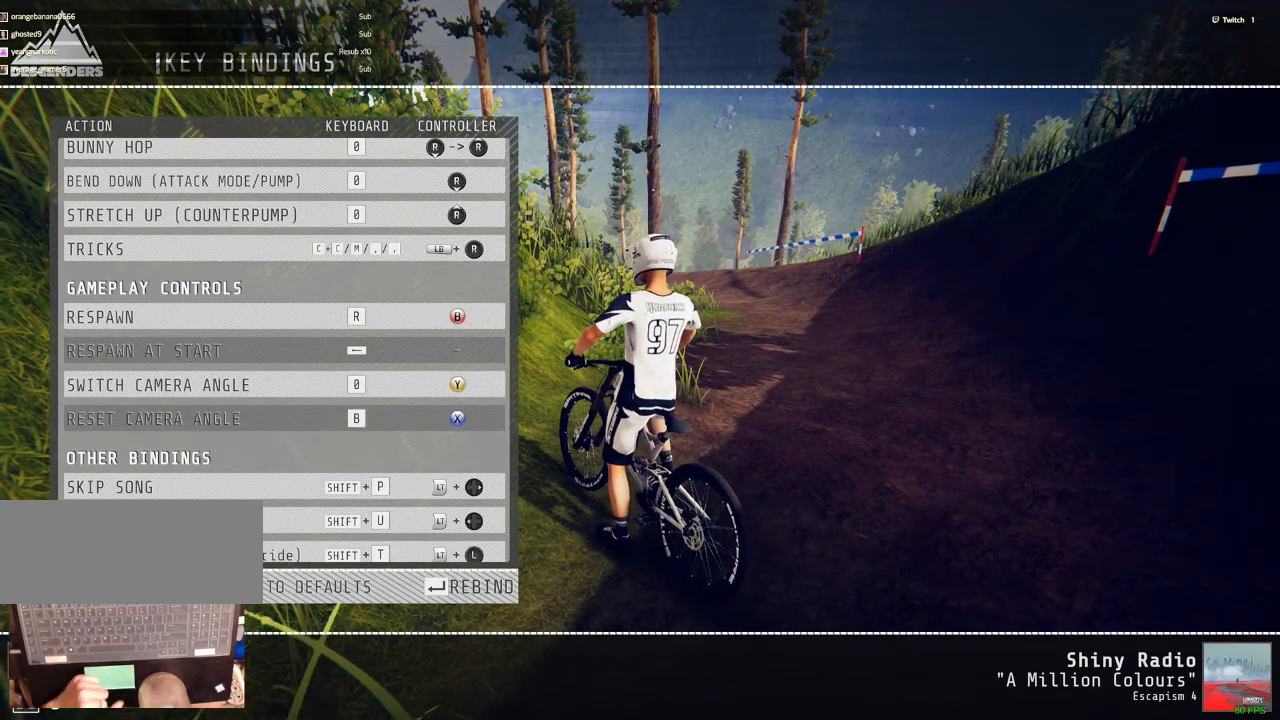
{"keys": [], "mouse": [], "events": []}
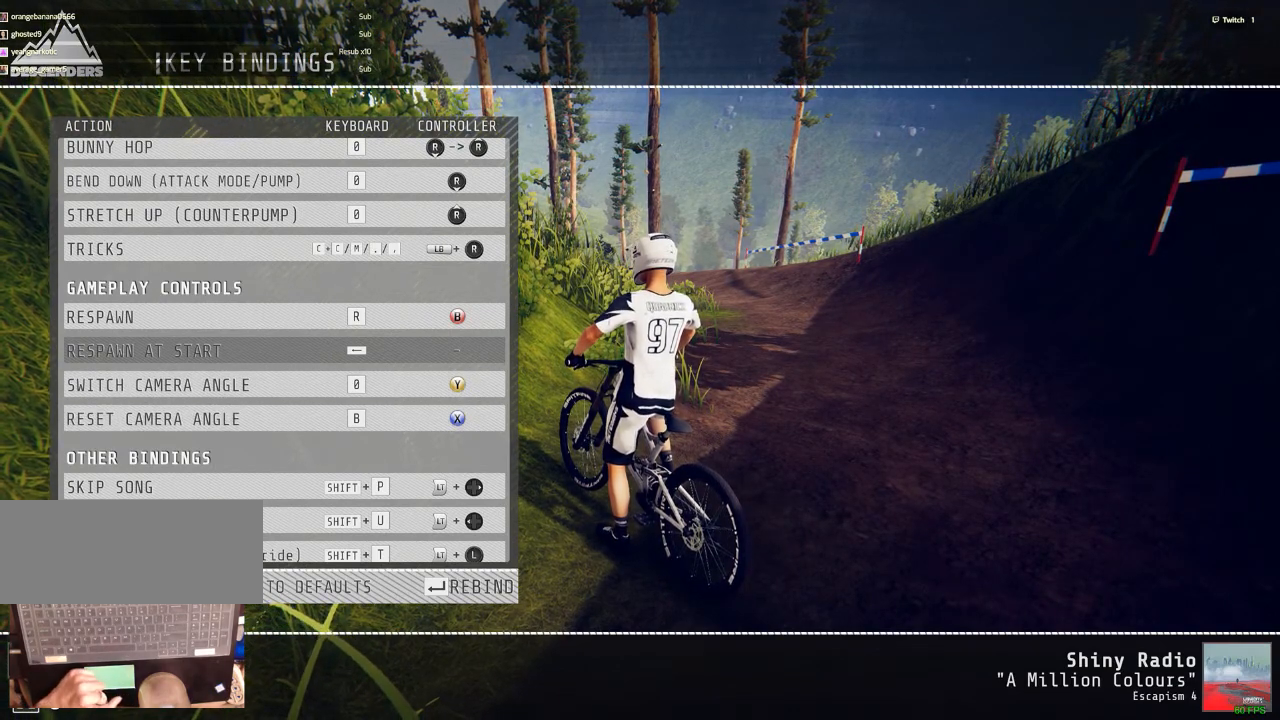
{"keys": [], "mouse": [], "events": []}
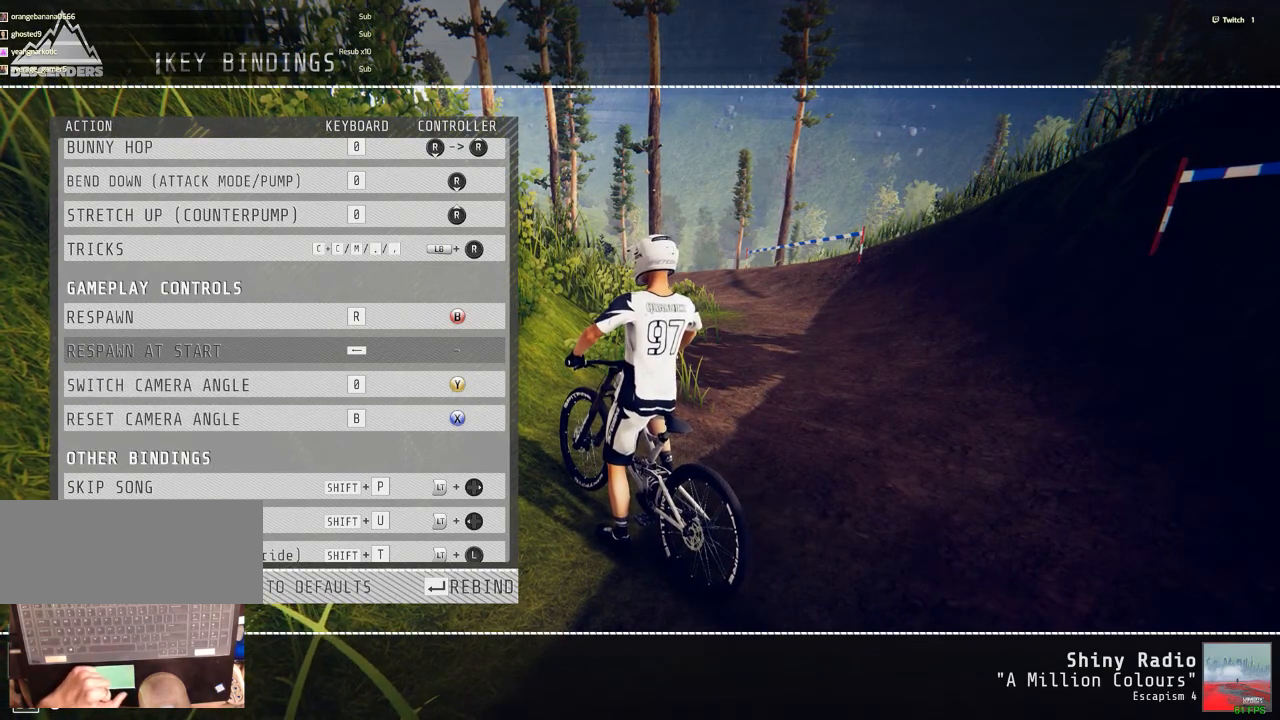
{"keys": [], "mouse": [], "events": []}
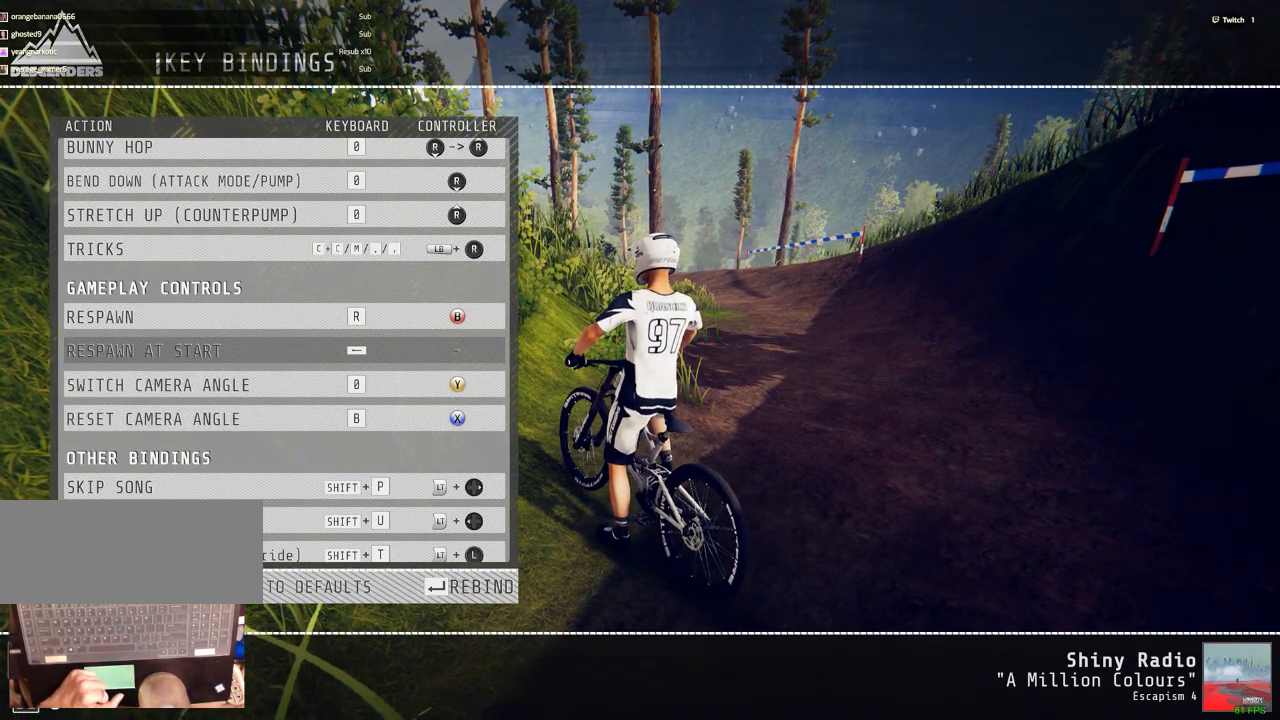
{"keys": [], "mouse": [], "events": []}
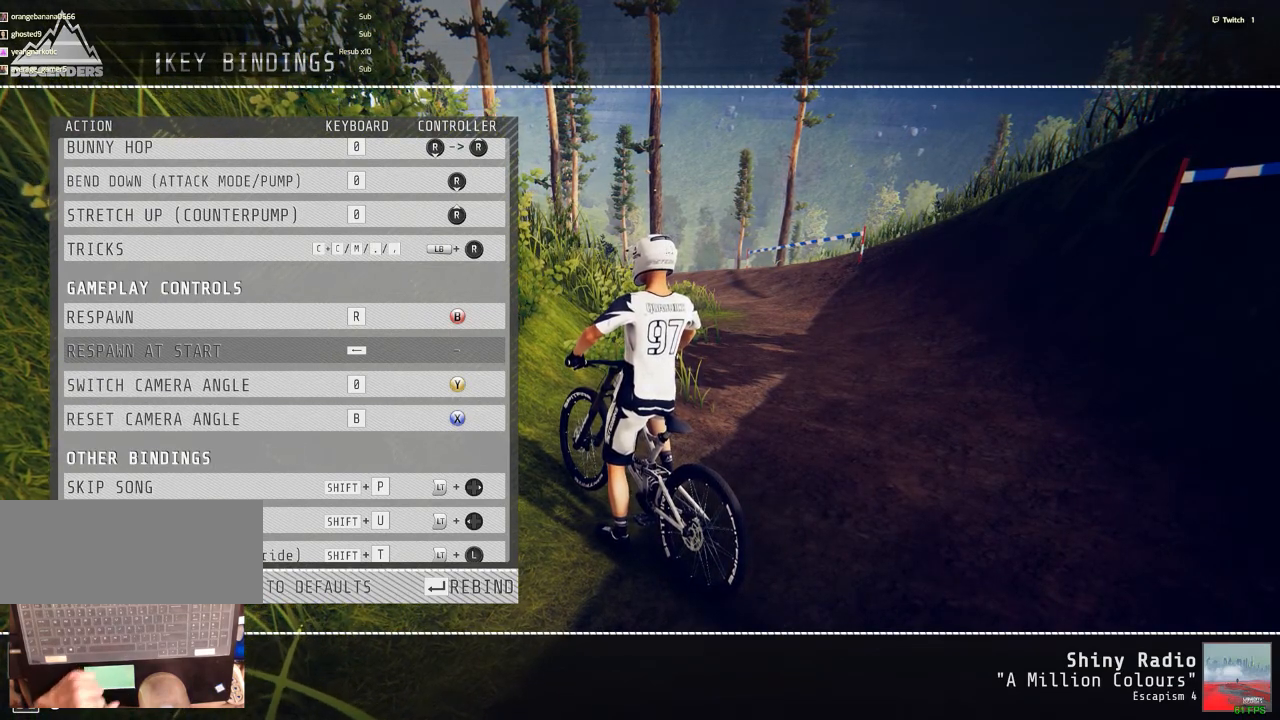
{"keys": [], "mouse": [], "events": [[267, "mouse_left", "down"], [317, "mouse_left", "up"]]}
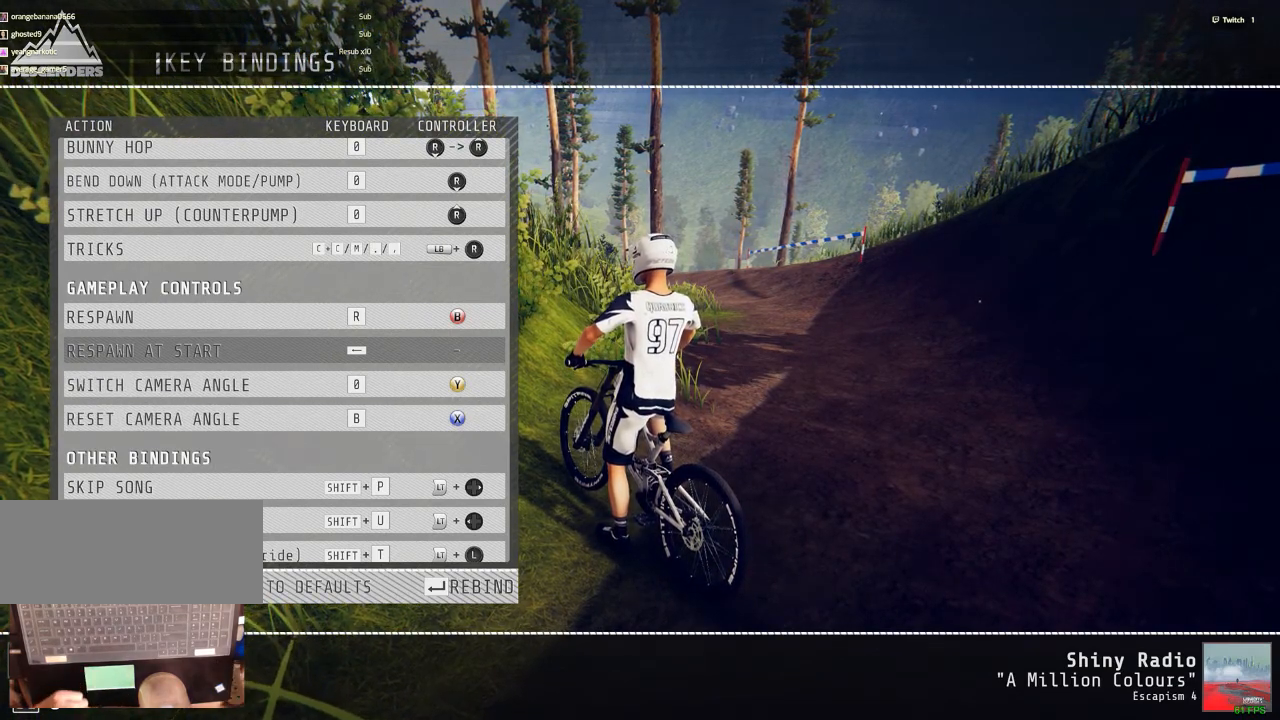
{"keys": [], "mouse": [], "events": []}
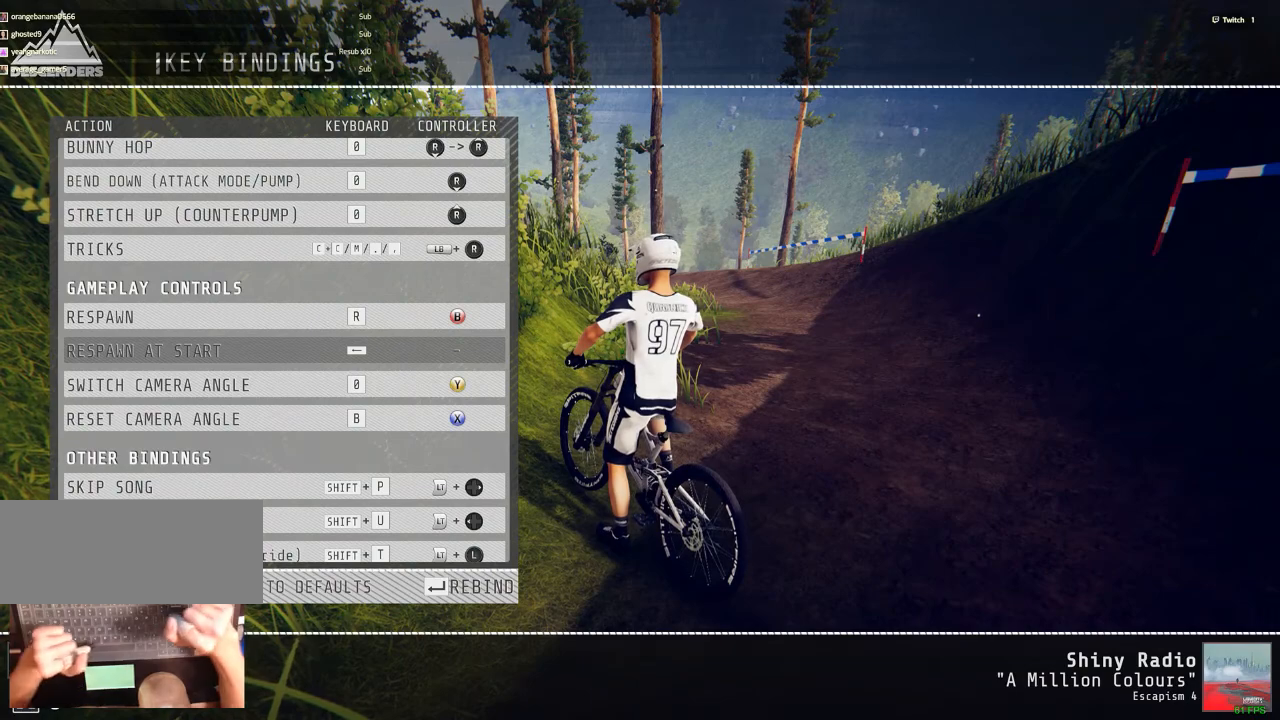
{"keys": ["c"], "mouse": [], "events": [[300, "backspace", "down"], [350, "backspace", "up"], [450, "c", "down"]]}
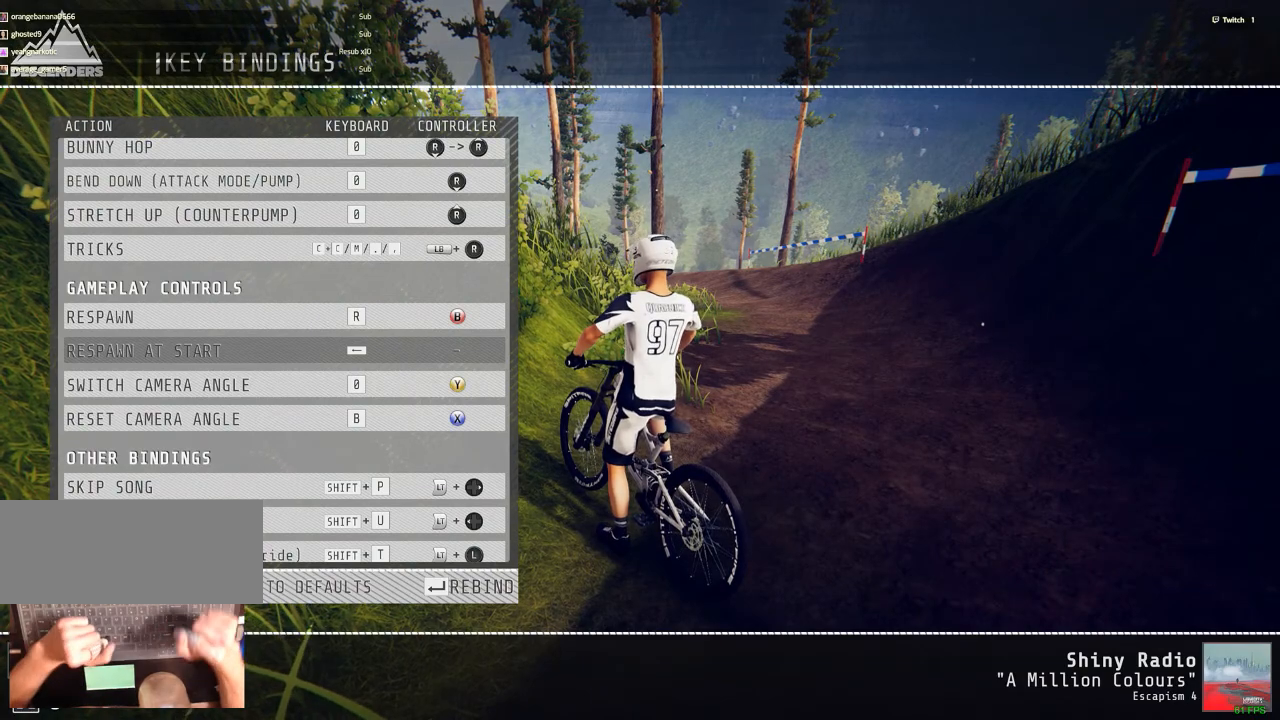
{"keys": [], "mouse": [], "events": [[33, "c", "up"]]}
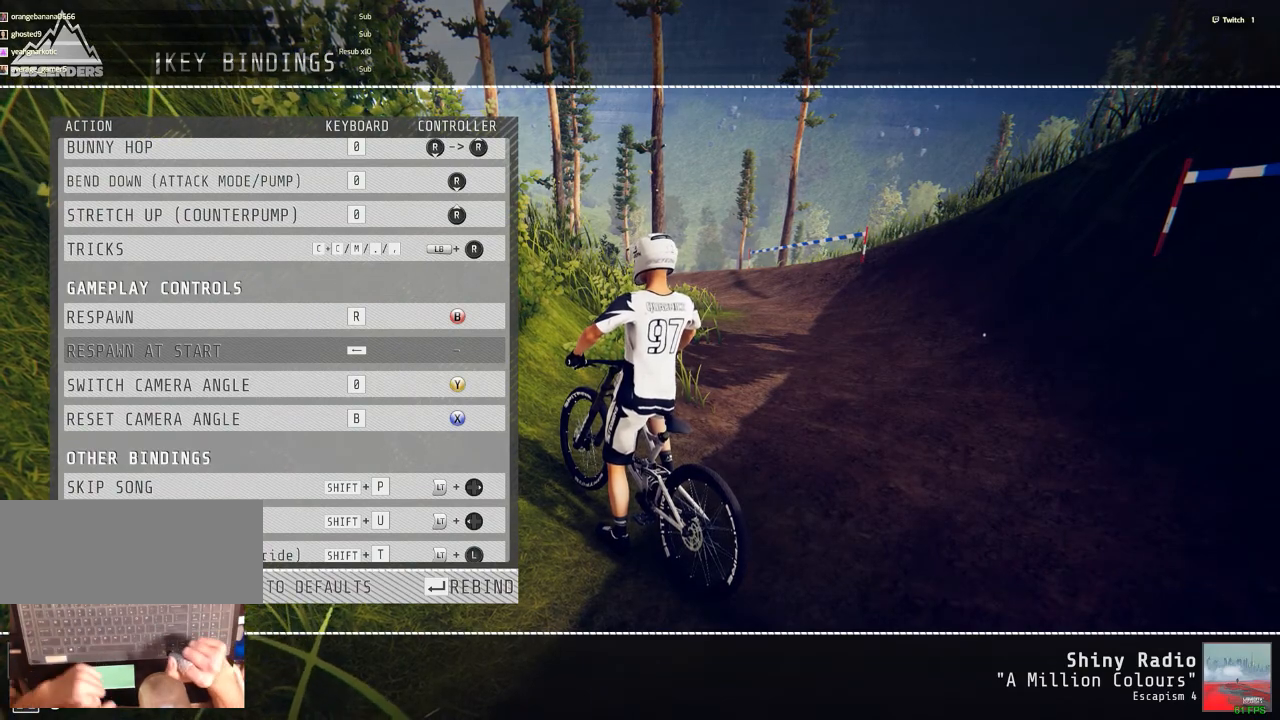
{"keys": [], "mouse": [], "events": []}
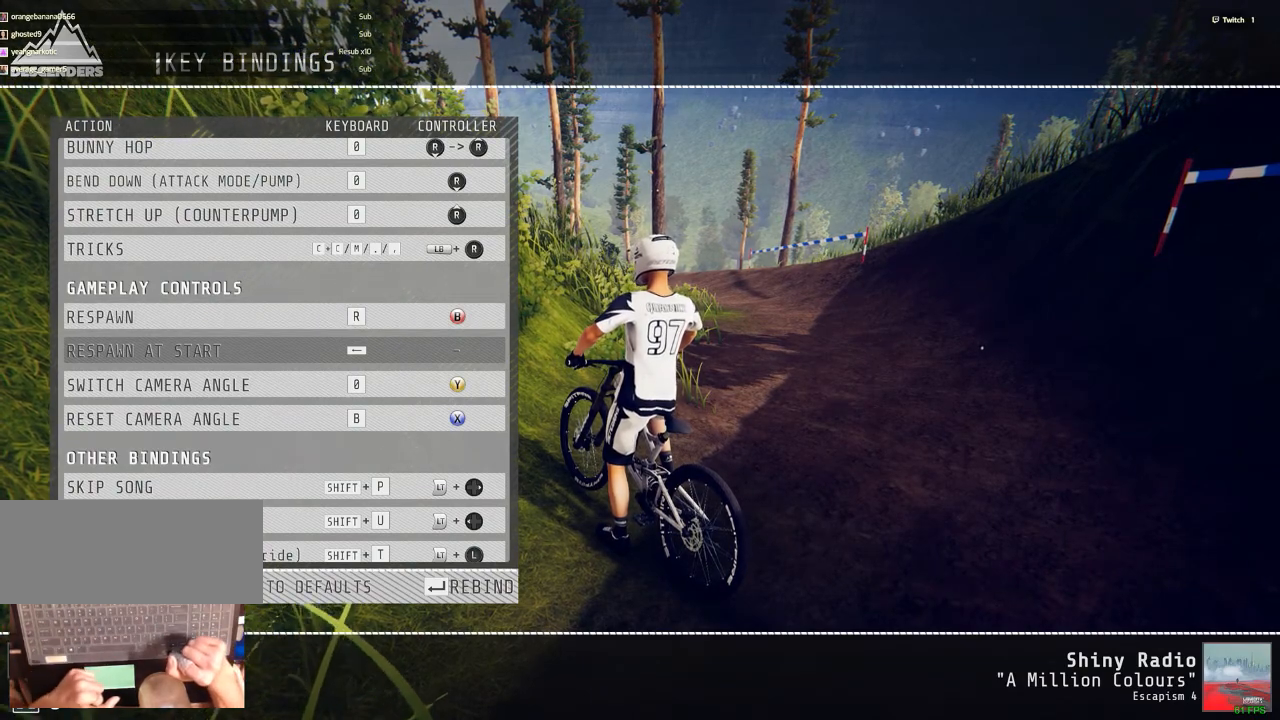
{"keys": [], "mouse": [], "events": []}
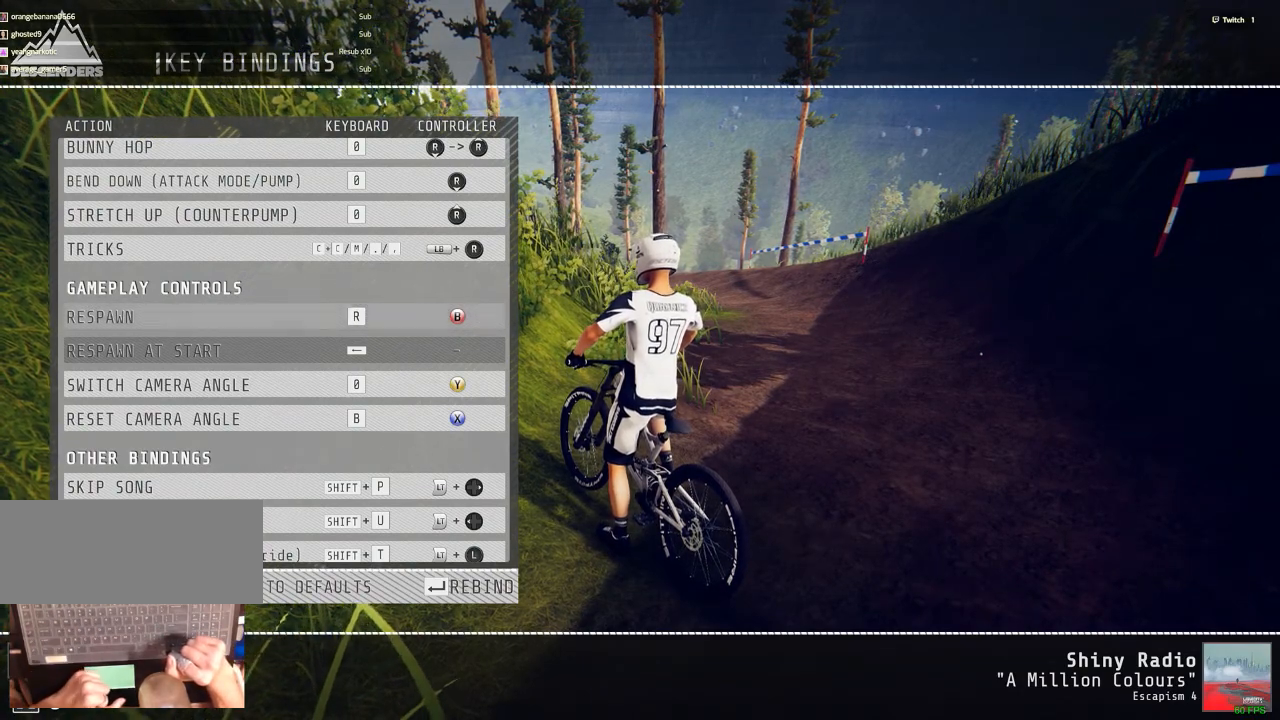
{"keys": [], "mouse": [], "events": []}
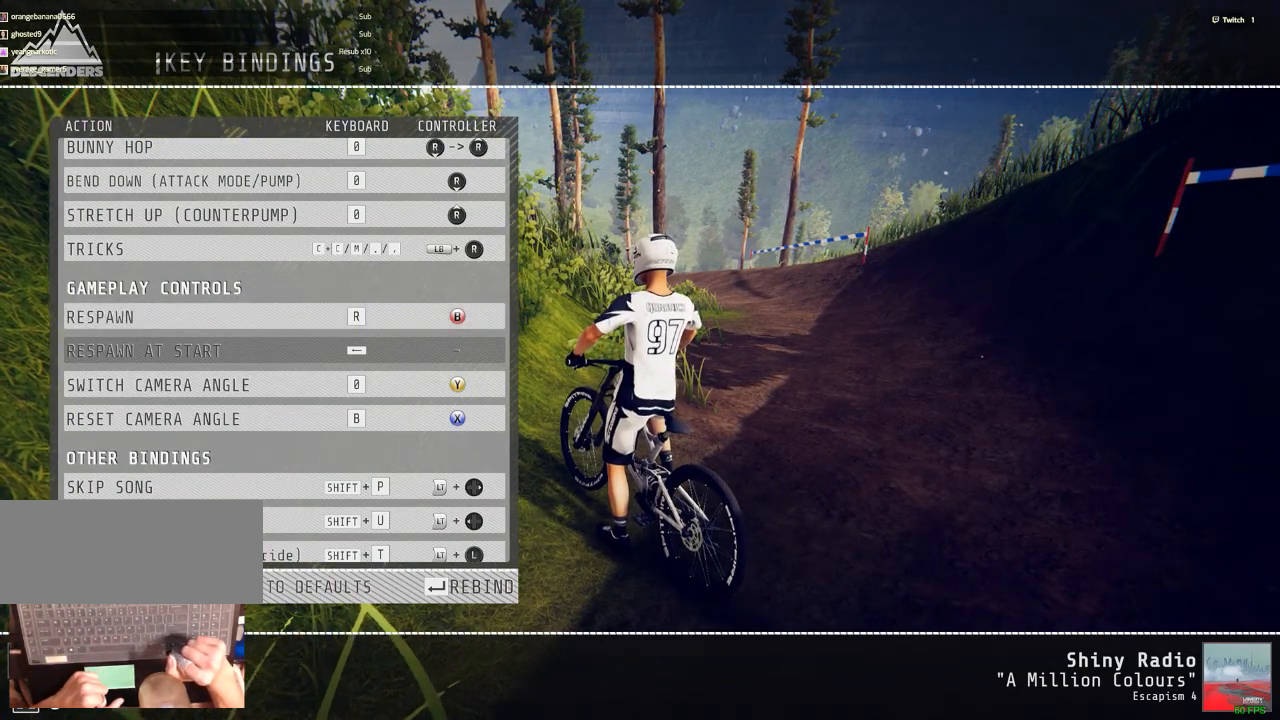
{"keys": [], "mouse": [], "events": []}
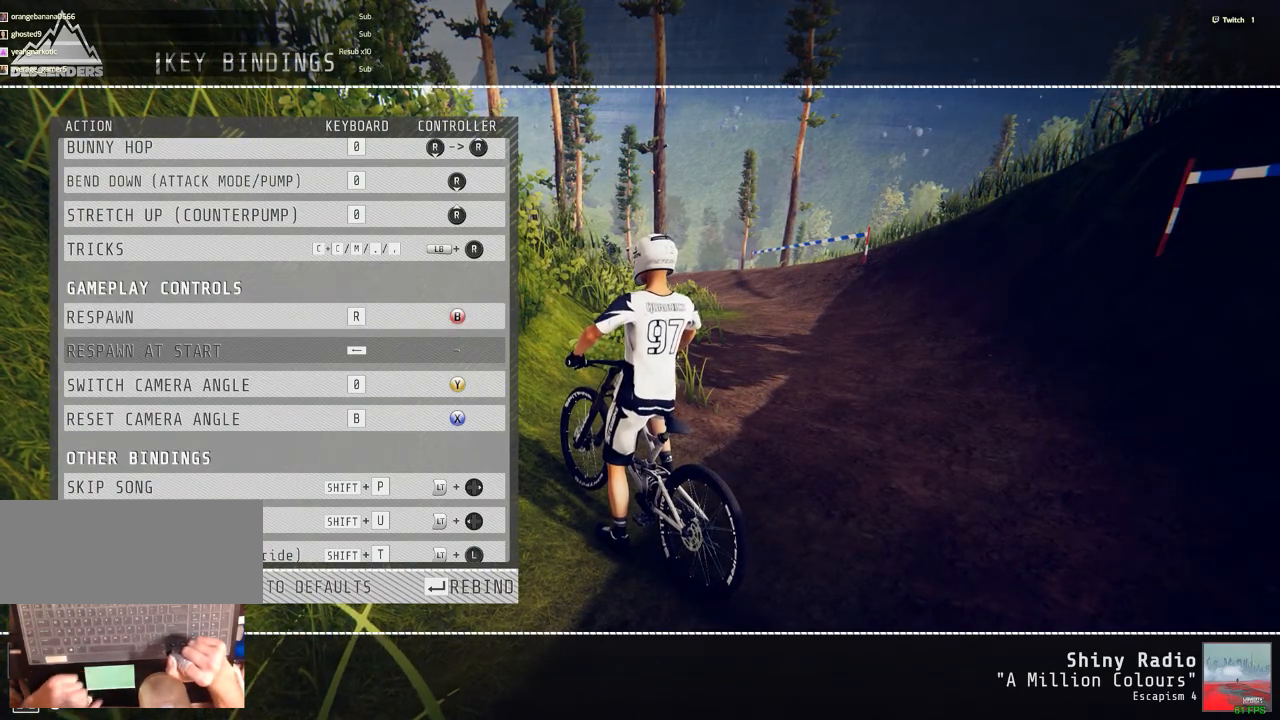
{"keys": [], "mouse": [], "events": [[17, "mouse_left", "down"], [117, "mouse_left", "up"]]}
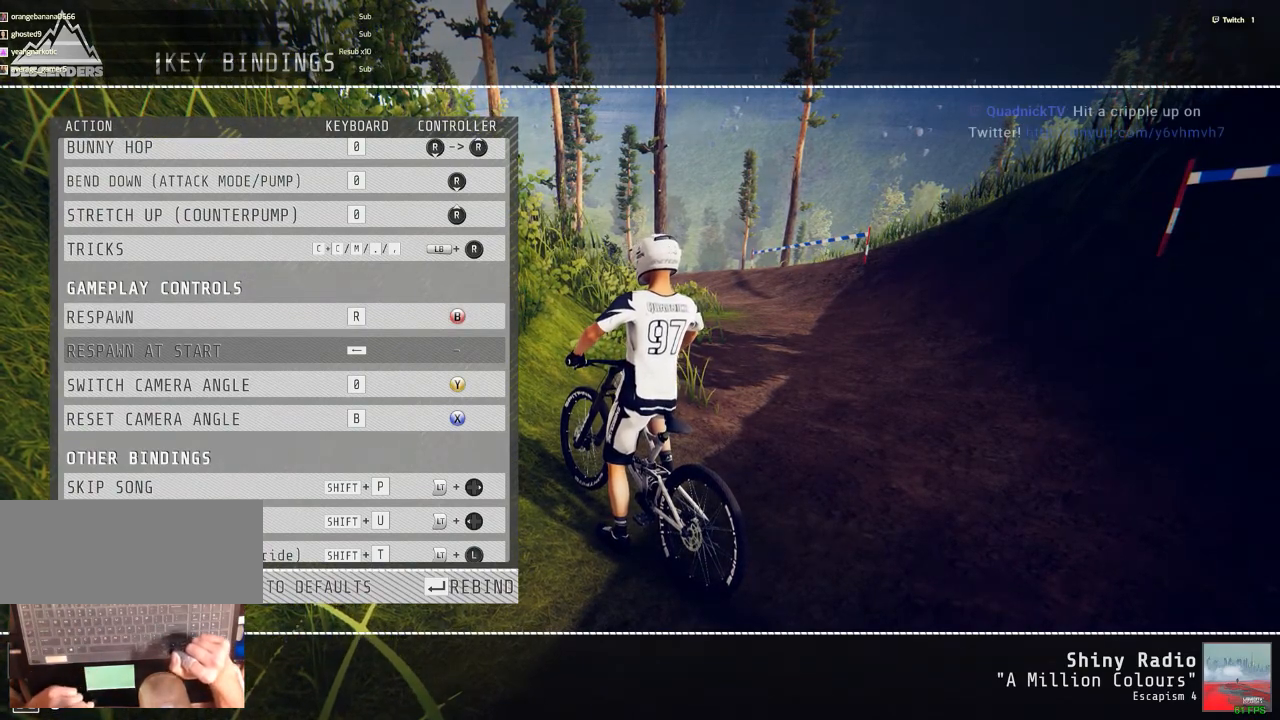
{"keys": [], "mouse": ["left"], "events": [[500, "mouse_left", "down"]]}
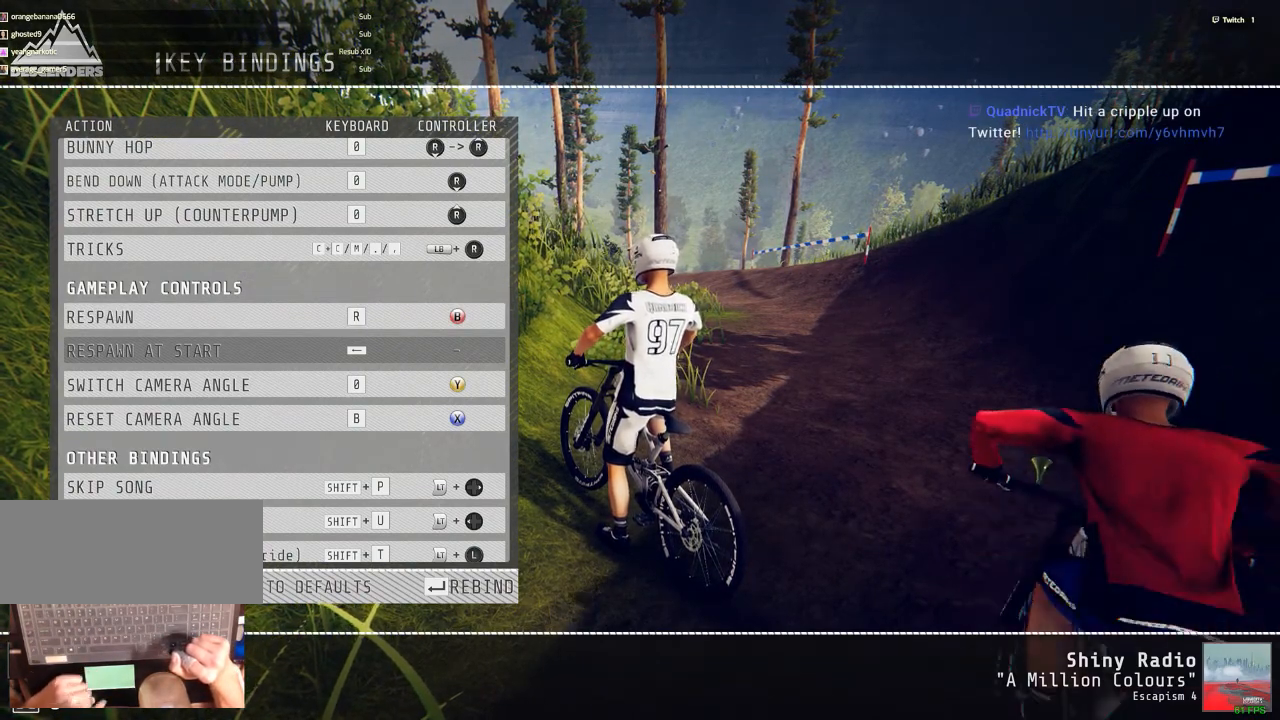
{"keys": [], "mouse": [], "events": [[50, "mouse_left", "up"]]}
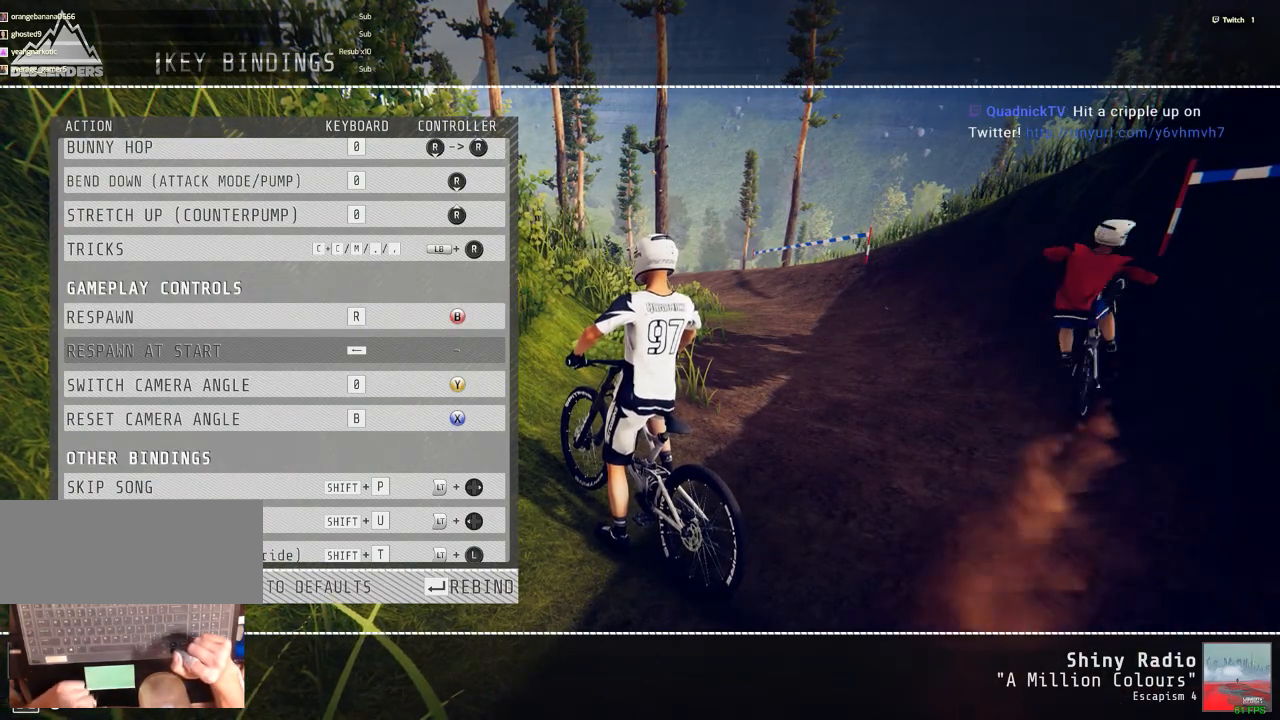
{"keys": [], "mouse": ["left"], "events": [[400, "mouse_left", "down"]]}
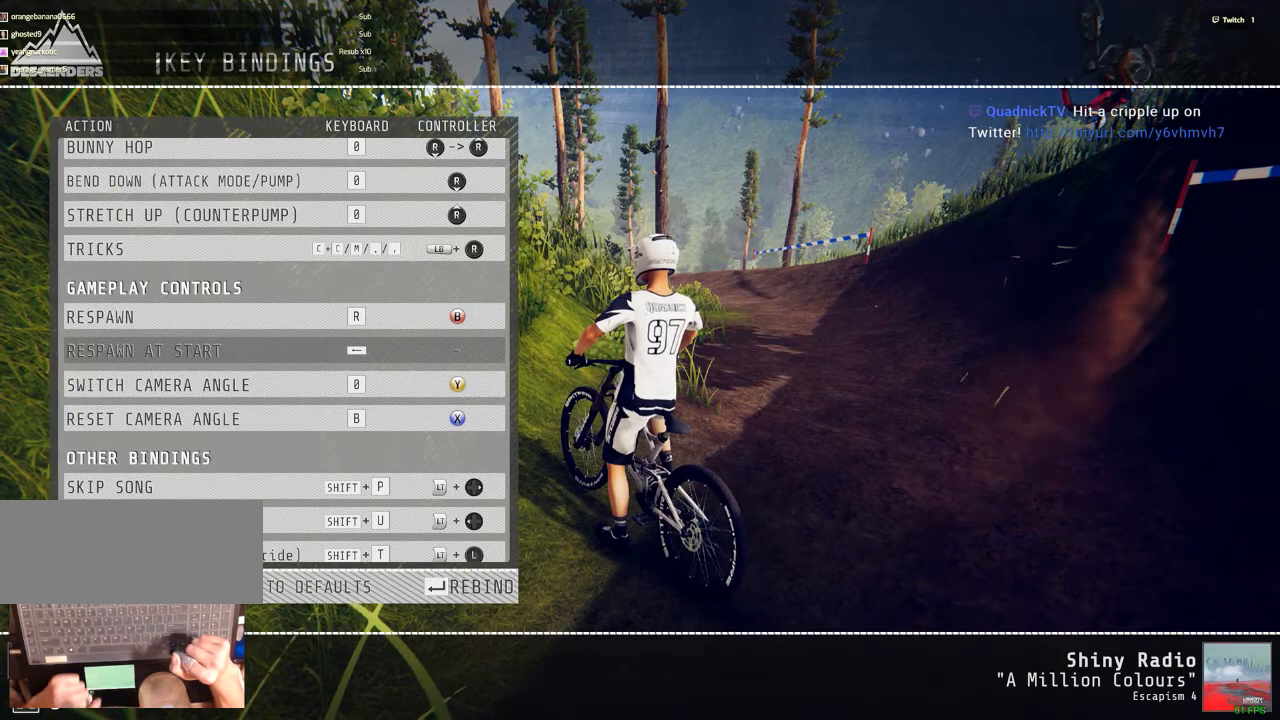
{"keys": [], "mouse": [], "events": [[33, "mouse_left", "up"]]}
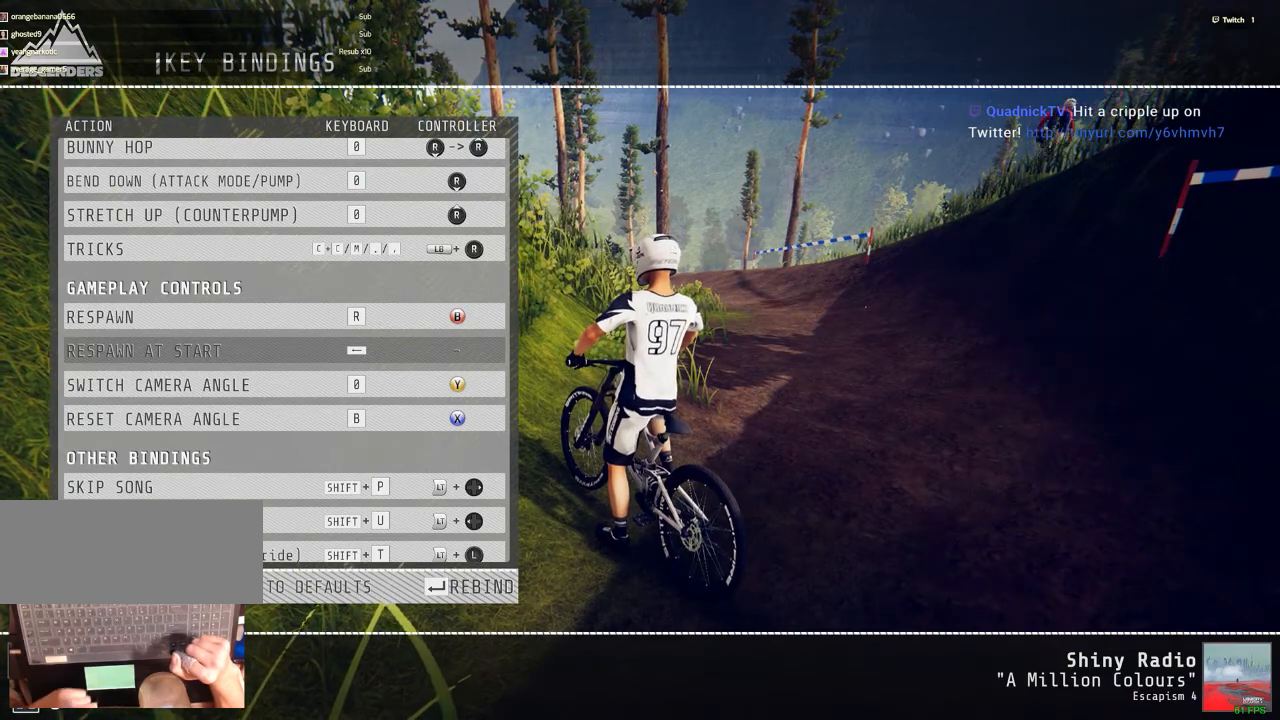
{"keys": [], "mouse": [], "events": []}
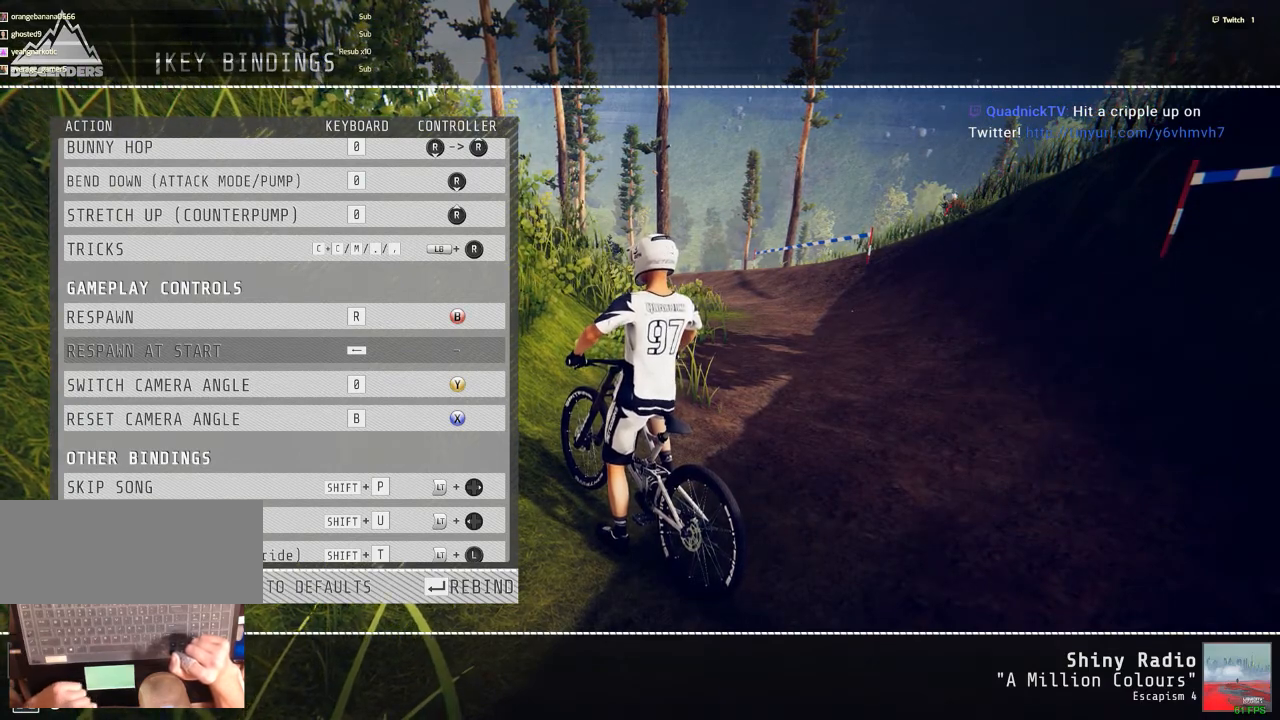
{"keys": [], "mouse": [], "events": [[267, "mouse_left", "down"], [350, "mouse_left", "up"]]}
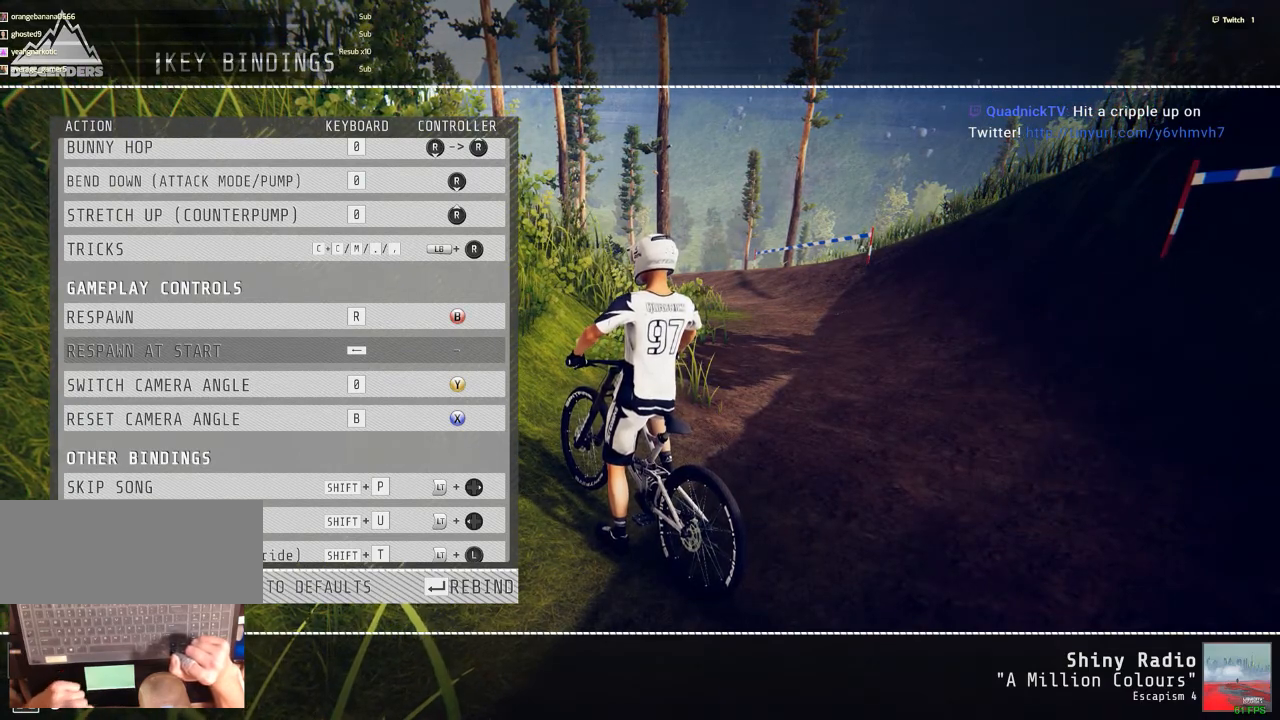
{"keys": [], "mouse": [], "events": [[317, "mouse_left", "down"], [500, "mouse_left", "up"]]}
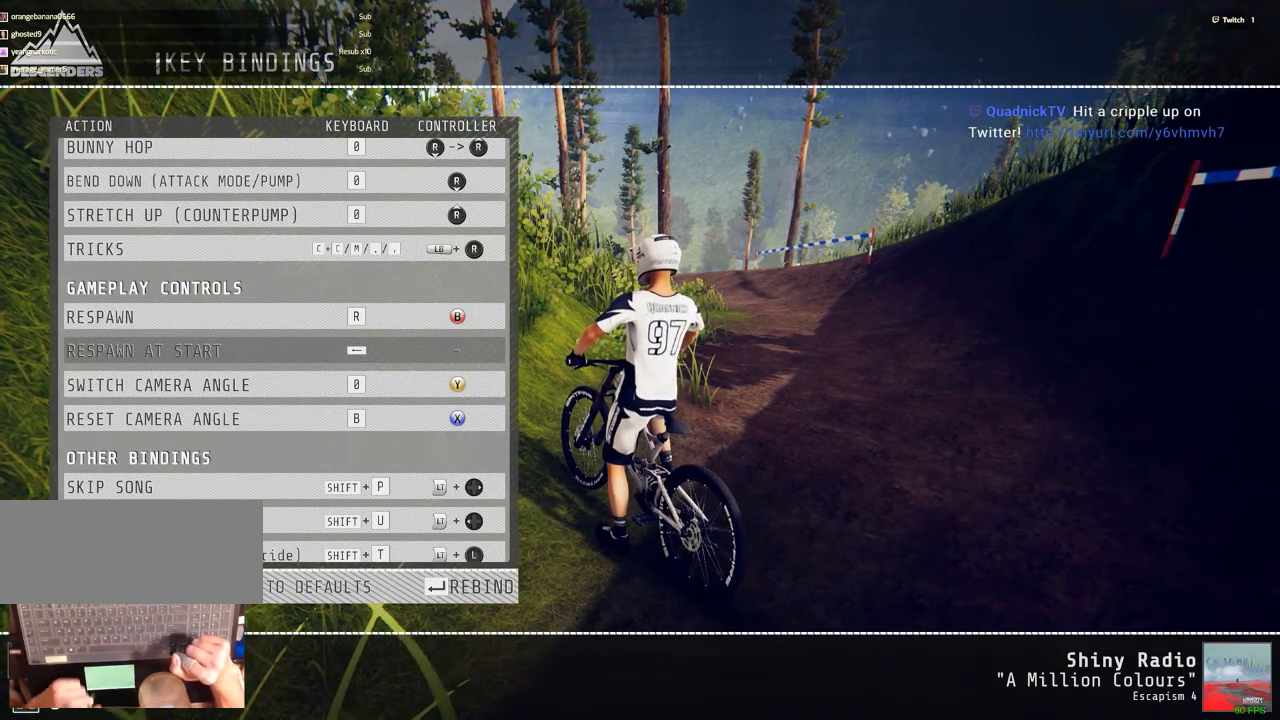
{"keys": [], "mouse": [], "events": []}